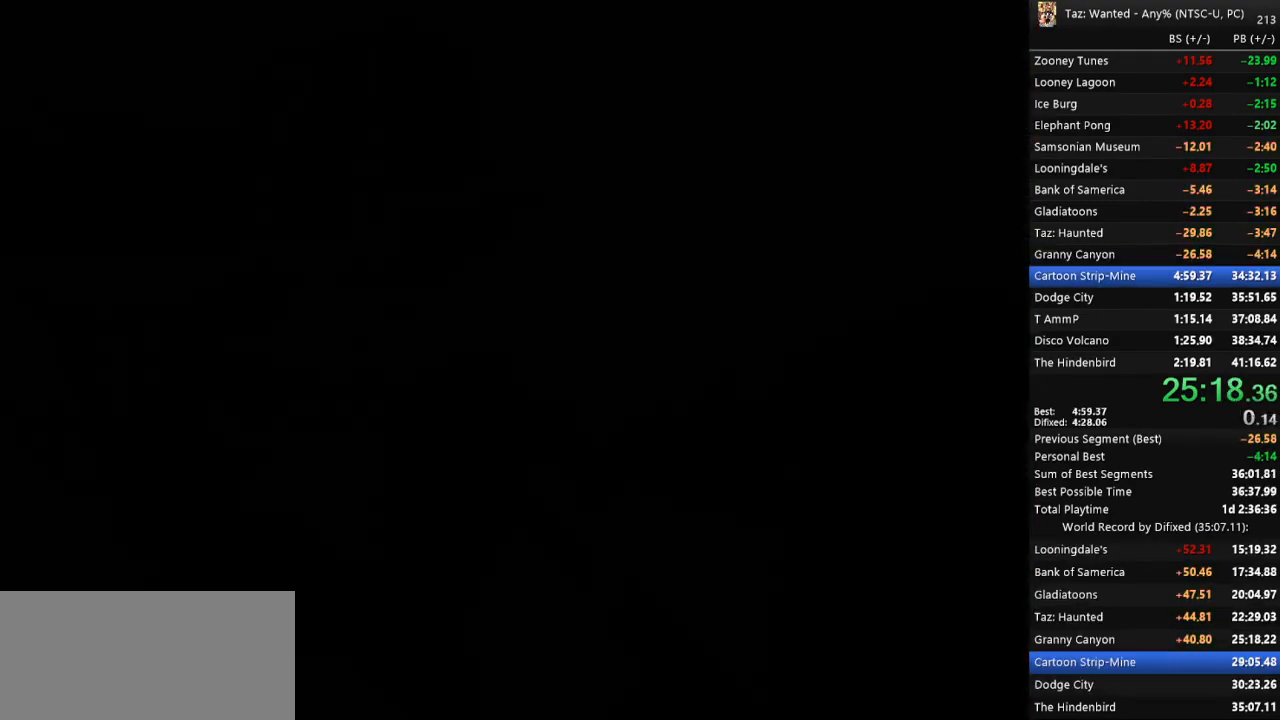
Gameplay with keyboard; each line is a JSON object with the keys held at the frame after it. "events" lists presses ("down") and releases ("up") of ".", "/", "0", "1", "2", "3", "4", "5", "6", "7", "8", "9", "a", "alt_l", "alt_r", "b", "backslash", "backspace", "c", "caps_lock", "comma", "ctrl_l", "ctrl_r", "d", "down", "e", "equals", "escape", "f", "f1", "f10", "f11", "f12", "f2", "f3", "f4", "f5", "f6", "f7", "f8", "f9", "g", "h", "i", "j", "k", "l", "lbracket", "left", "m", "minus", "n", "o", "p", "q", "quote", "r", "rbracket", "return", "right", "s", "semicolon", "shift_l", "shift_r", "space", "super_l", "super_r", "t", "tab", "tilde", "u", "up", "v", "w", "x", "y" and "z" between this image and that frame as [ms after this image, input, new state], when the widget could be followed in between. No other keys are recorded. Mouse input is not recorded.
{"keys": ["f", "left"], "events": [[200, "f", "down"], [233, "left", "down"], [367, "return", "down"], [467, "return", "up"]]}
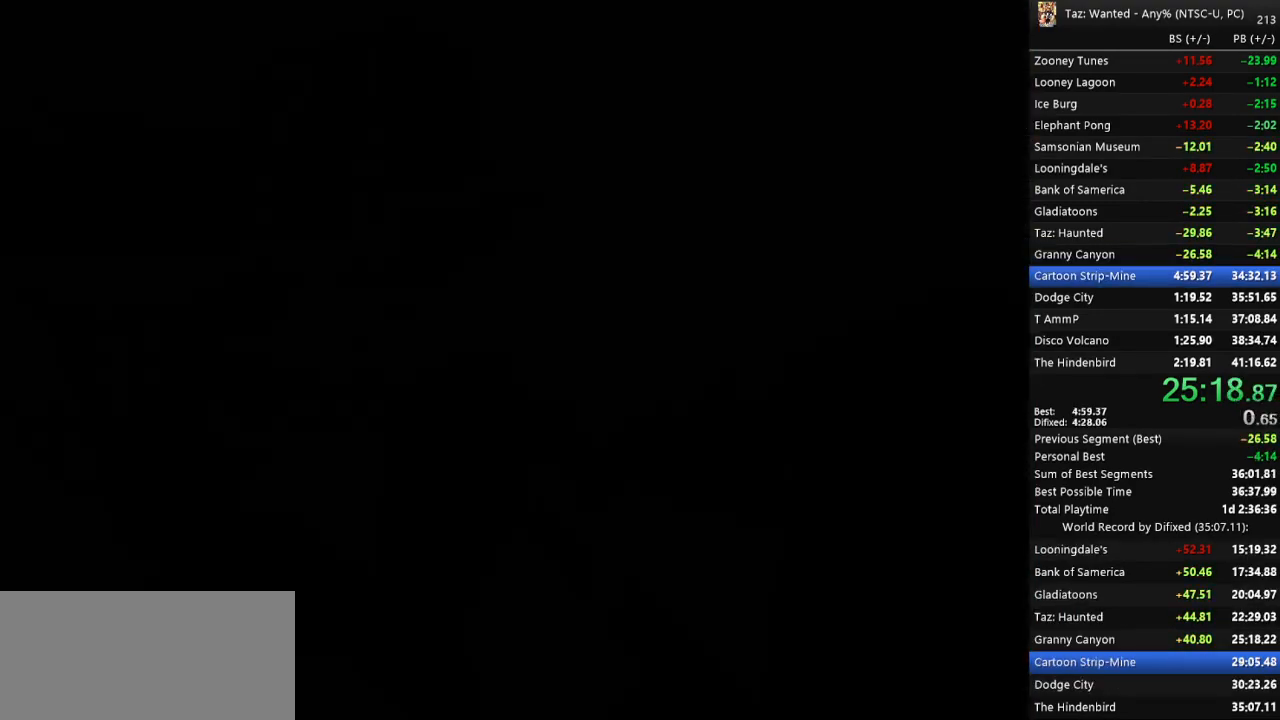
{"keys": ["f", "left"], "events": [[33, "return", "down"], [100, "return", "up"], [167, "return", "down"], [200, "return", "up"], [300, "return", "down"], [367, "return", "up"], [433, "return", "down"], [500, "return", "up"]]}
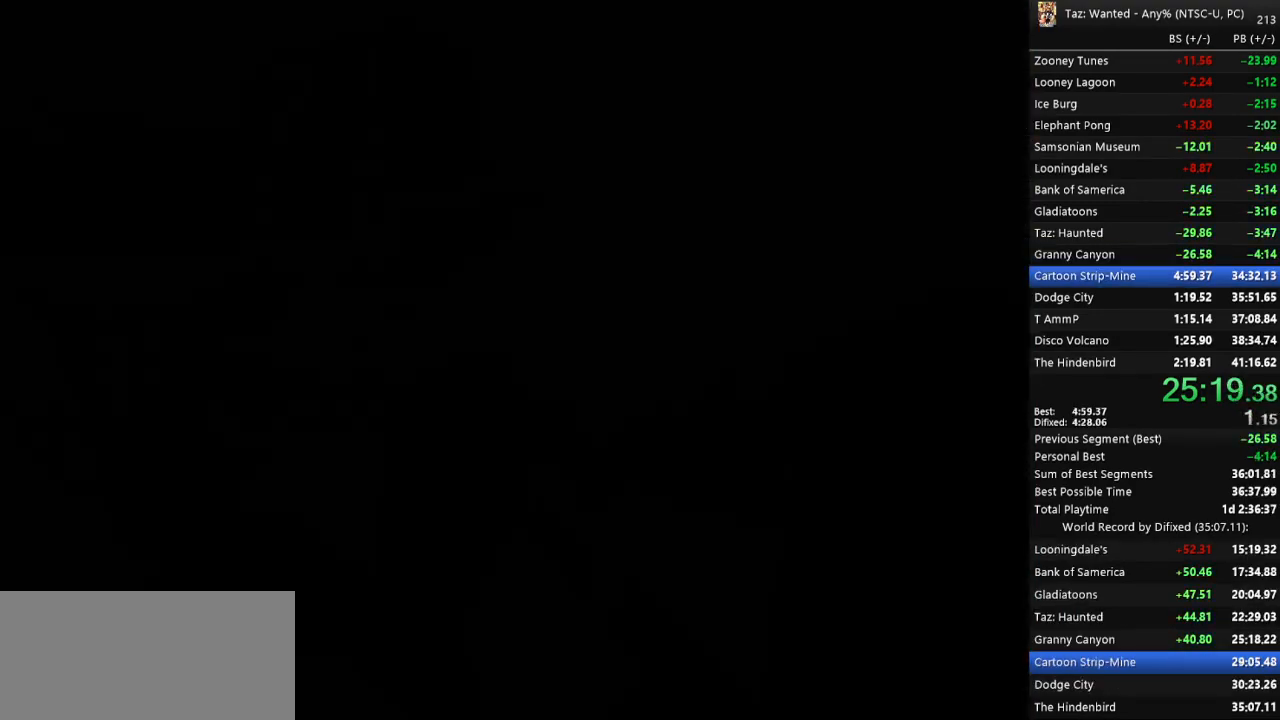
{"keys": ["f", "left"], "events": [[67, "return", "down"], [133, "return", "up"], [367, "return", "down"], [433, "return", "up"]]}
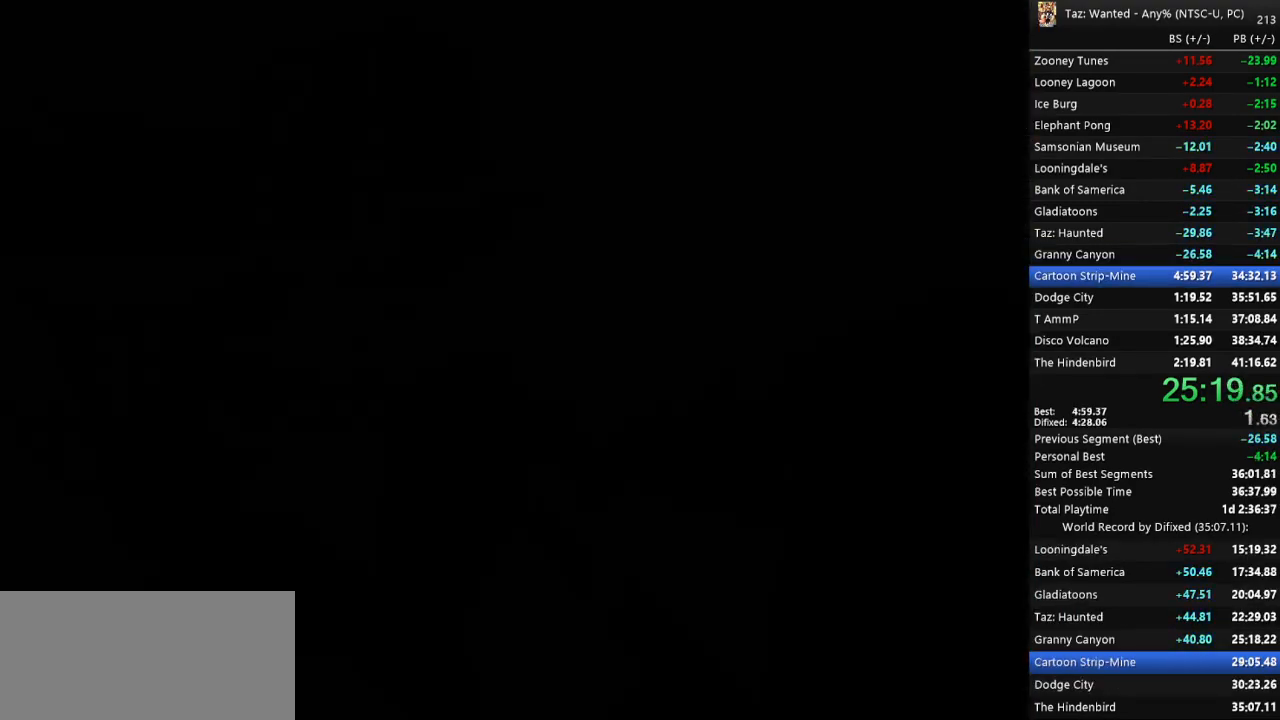
{"keys": ["f", "left"], "events": [[133, "return", "down"], [200, "return", "up"], [467, "return", "down"], [500, "return", "up"]]}
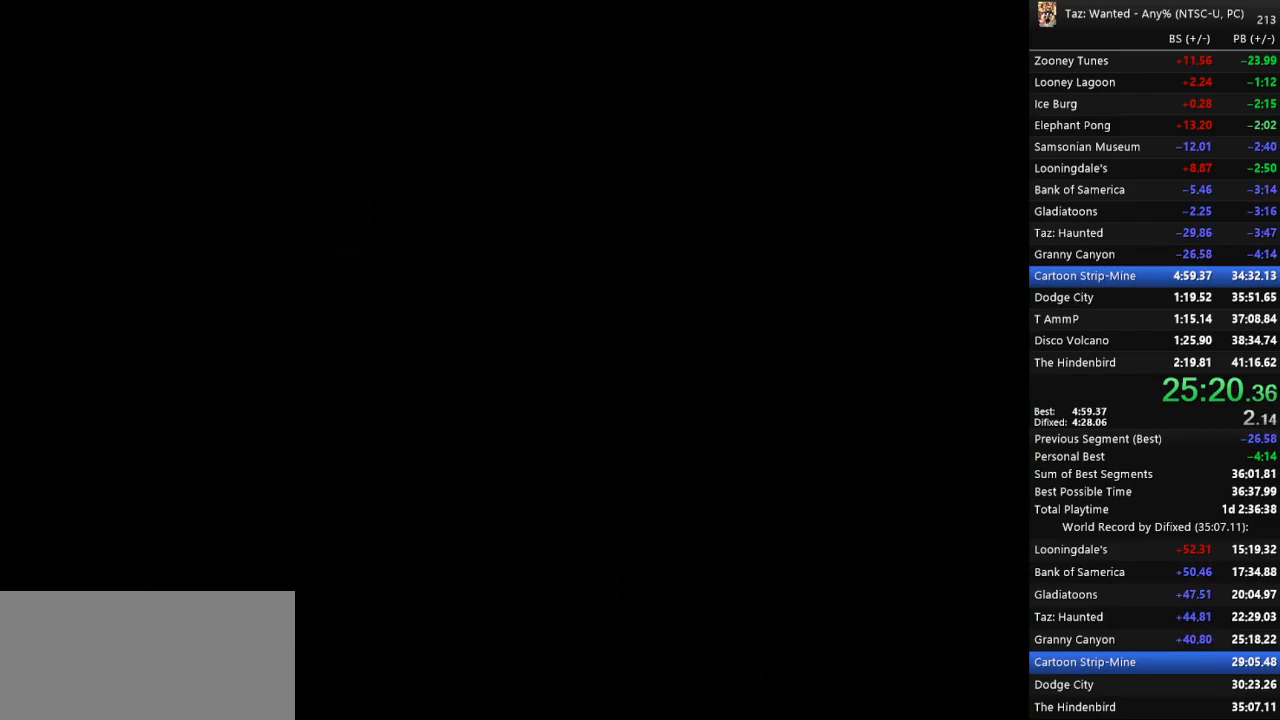
{"keys": ["f", "left", "return"], "events": [[67, "return", "down"], [133, "return", "up"], [200, "return", "down"], [267, "return", "up"], [367, "return", "down"]]}
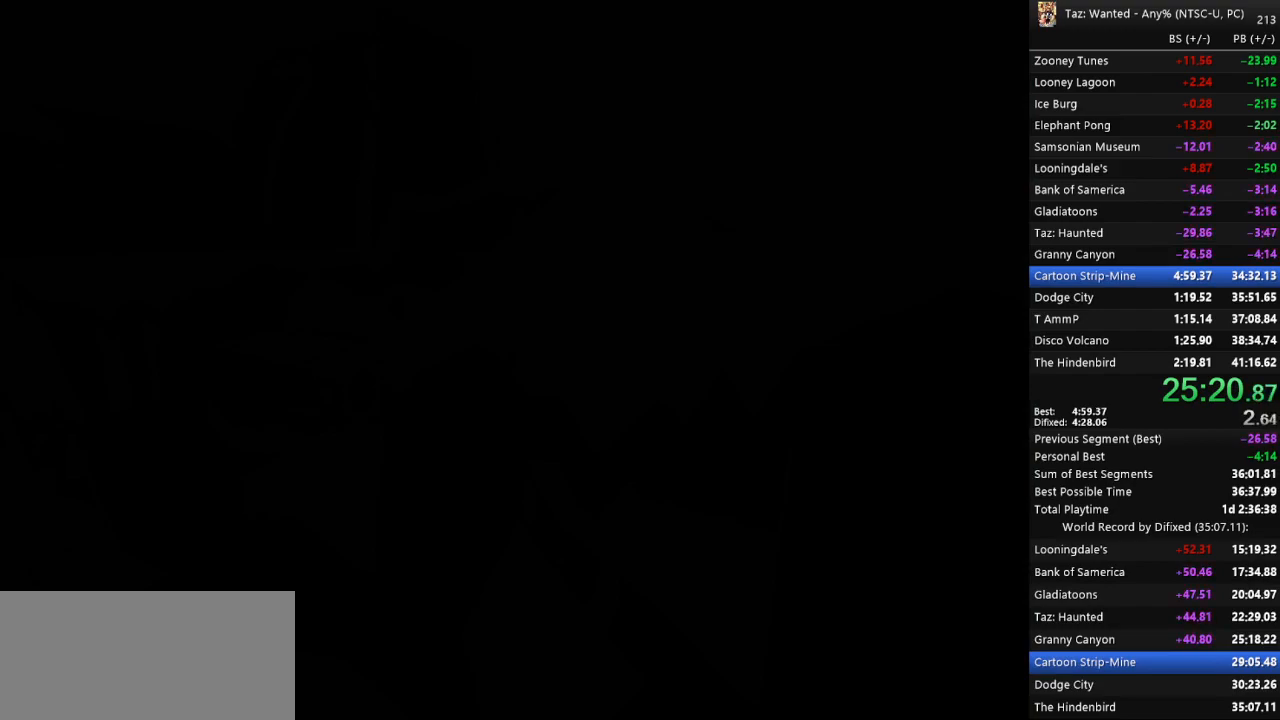
{"keys": ["f", "left"], "events": [[67, "return", "up"], [133, "return", "down"], [200, "return", "up"], [267, "return", "down"], [333, "return", "up"]]}
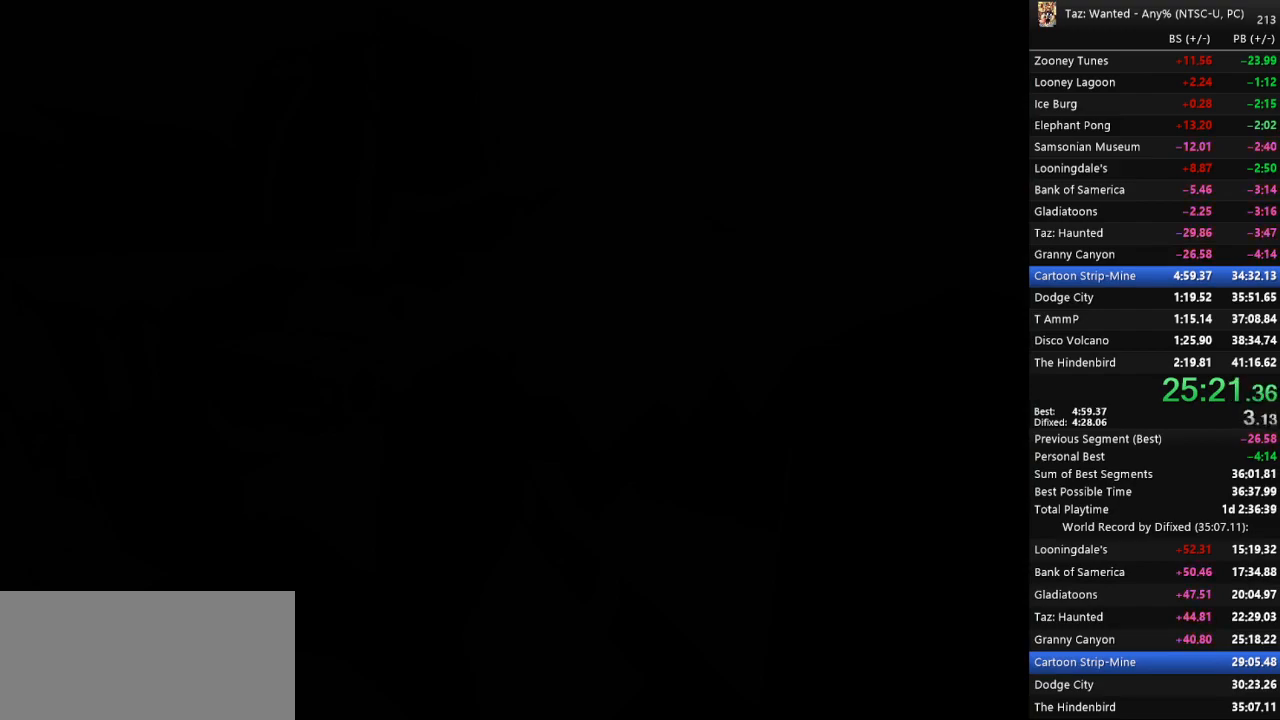
{"keys": ["f", "left", "return"], "events": [[67, "return", "down"], [133, "return", "up"], [200, "return", "down"], [267, "return", "up"], [367, "return", "down"]]}
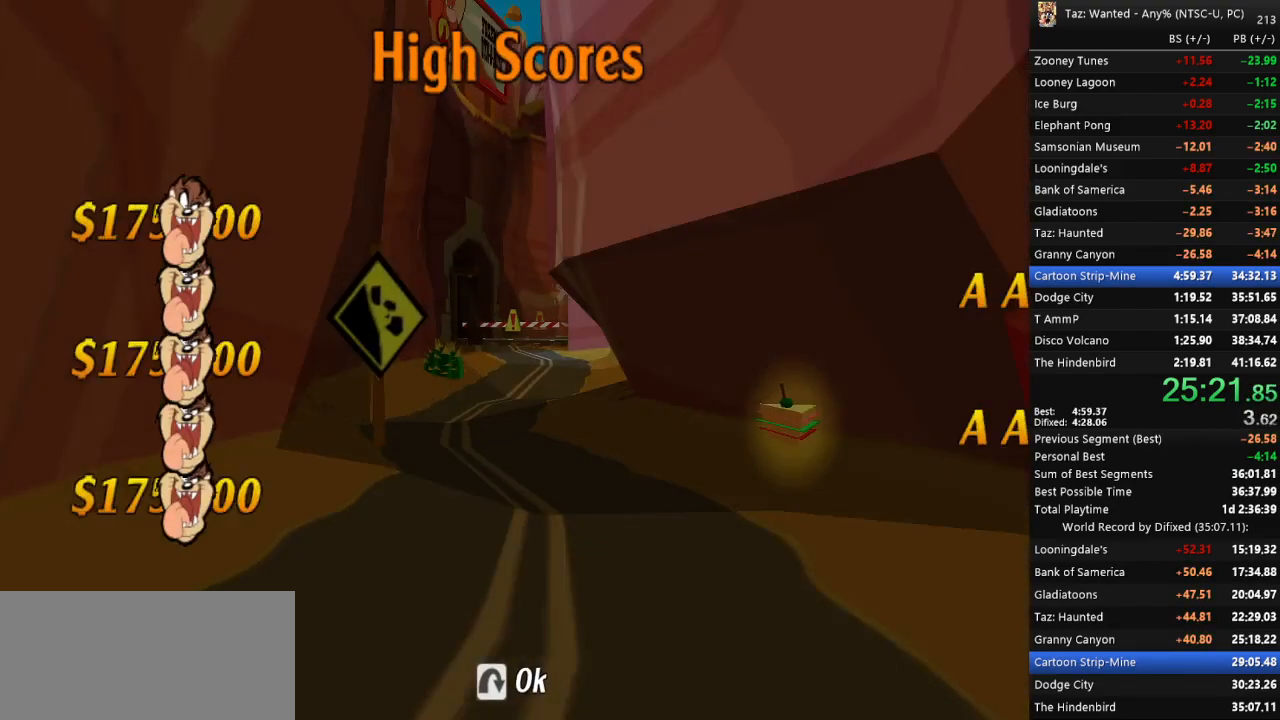
{"keys": ["c"], "events": [[67, "return", "up"], [167, "return", "down"], [200, "c", "down"], [200, "left", "up"], [200, "return", "up"], [267, "f", "up"], [267, "return", "down"], [300, "return", "up"], [367, "c", "up"], [367, "f", "down"], [433, "c", "down"], [433, "f", "up"]]}
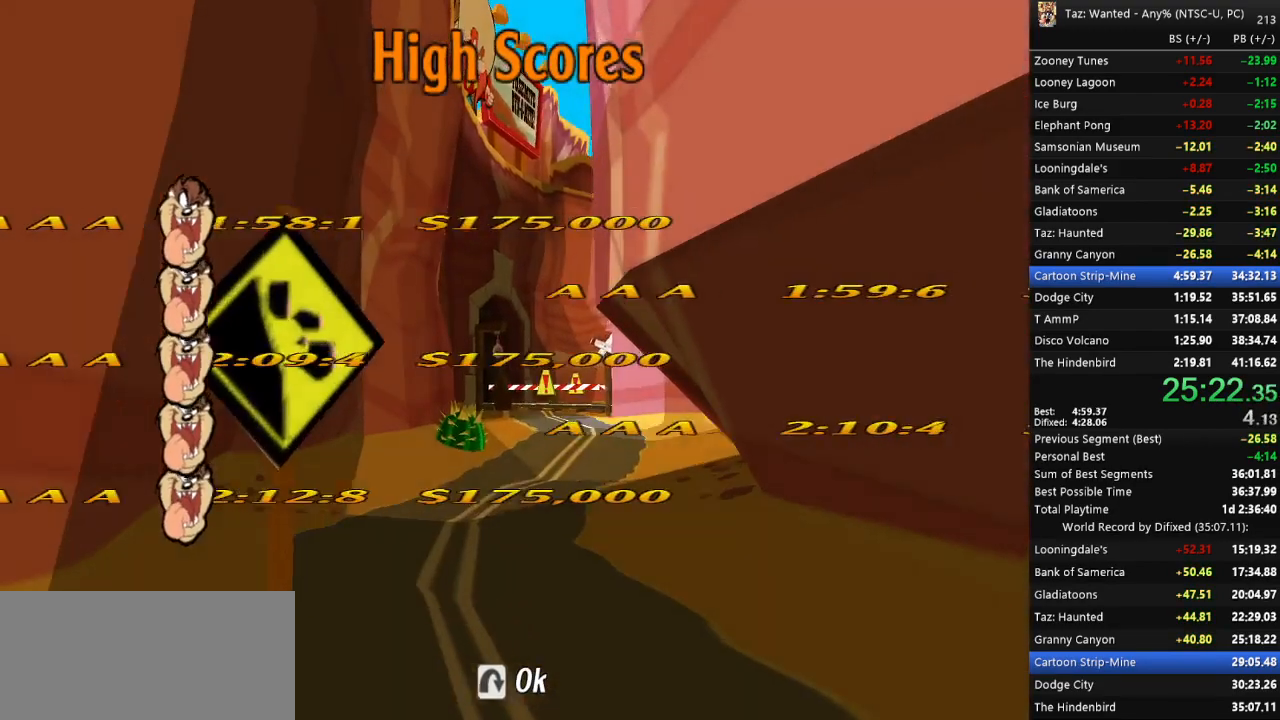
{"keys": ["c", "return"], "events": [[33, "c", "up"], [33, "f", "down"], [67, "c", "down"], [67, "f", "up"], [133, "return", "down"], [167, "c", "up"], [167, "f", "down"], [167, "return", "up"], [200, "c", "down"], [200, "f", "up"], [233, "return", "down"], [267, "f", "down"], [267, "return", "up"], [333, "c", "up"], [333, "return", "down"], [367, "f", "up"], [367, "return", "up"], [433, "f", "down"], [467, "c", "down"], [467, "f", "up"], [467, "return", "down"]]}
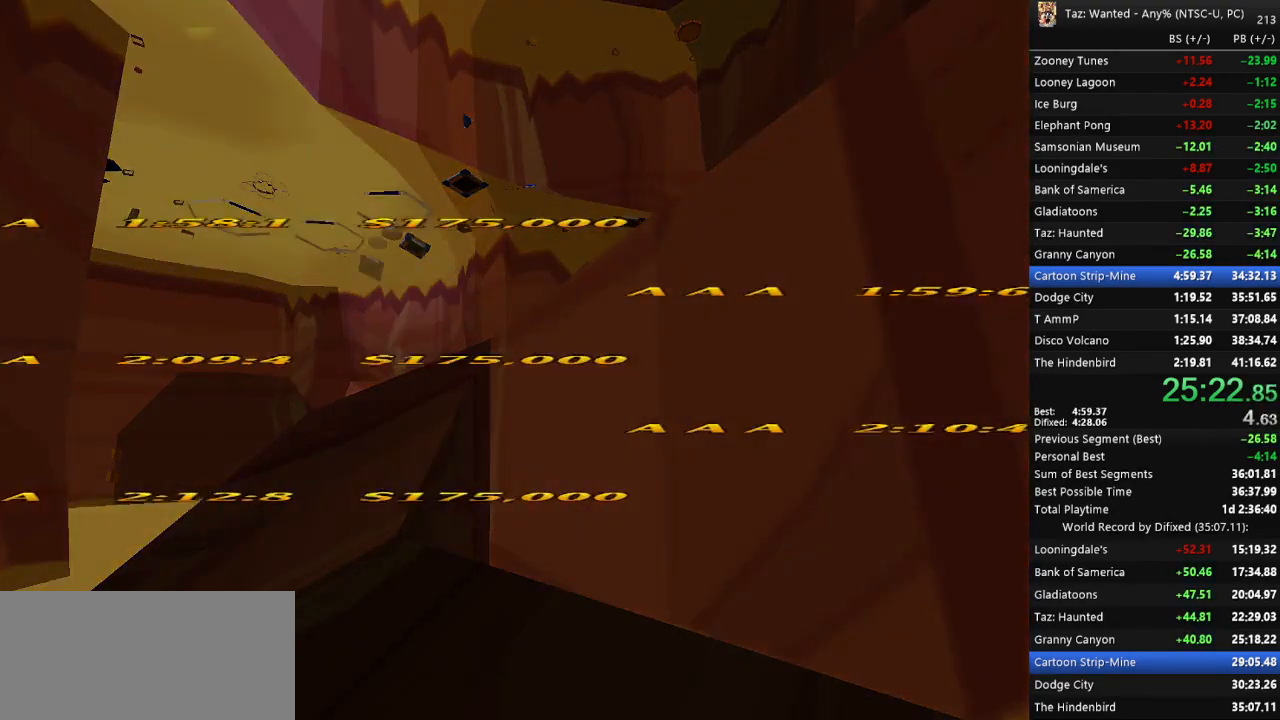
{"keys": ["f", "left", "return"], "events": [[33, "return", "up"], [67, "f", "down"], [100, "c", "up"], [200, "left", "down"], [467, "return", "down"]]}
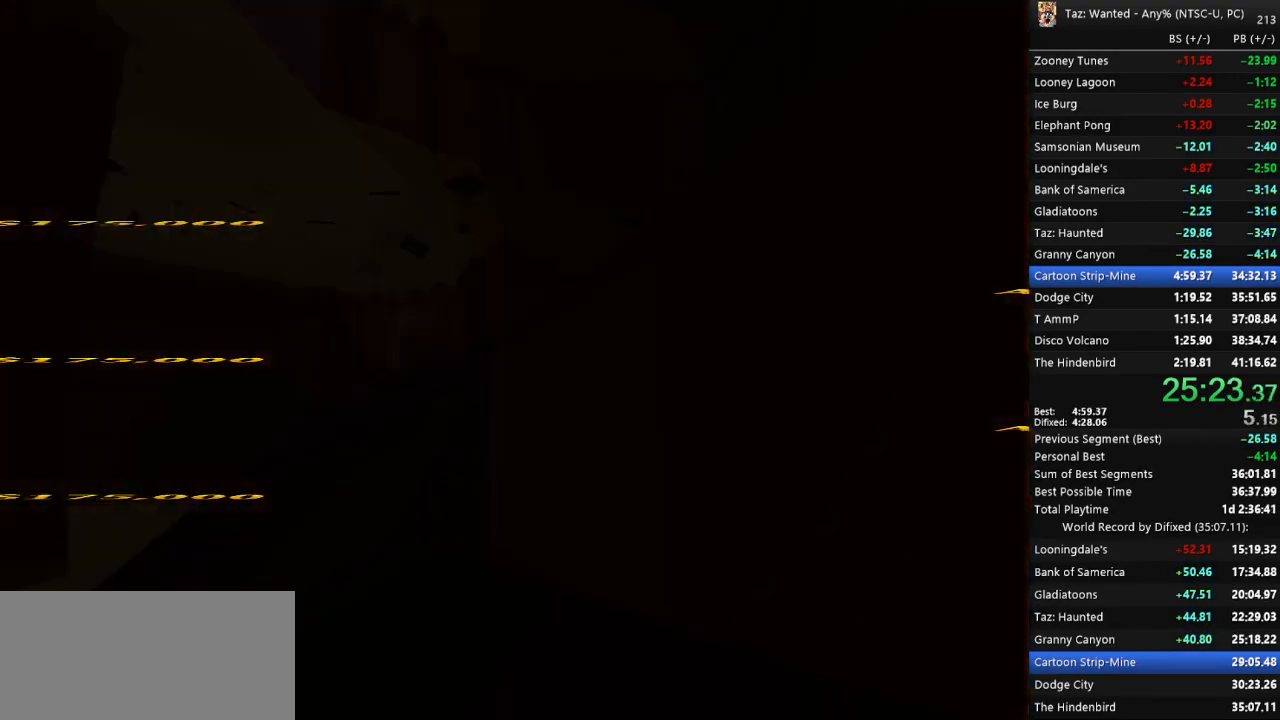
{"keys": ["f", "left"]}
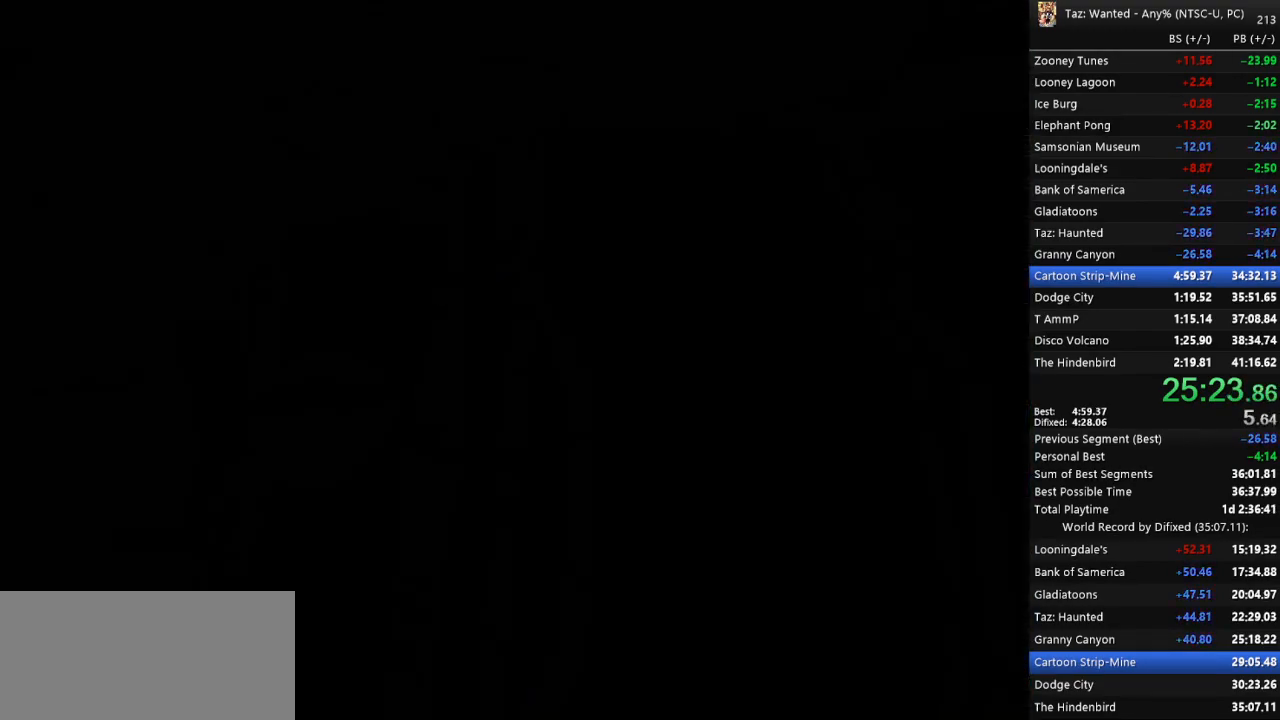
{"keys": ["f", "left", "return"], "events": [[67, "return", "down"], [133, "return", "up"], [467, "return", "down"]]}
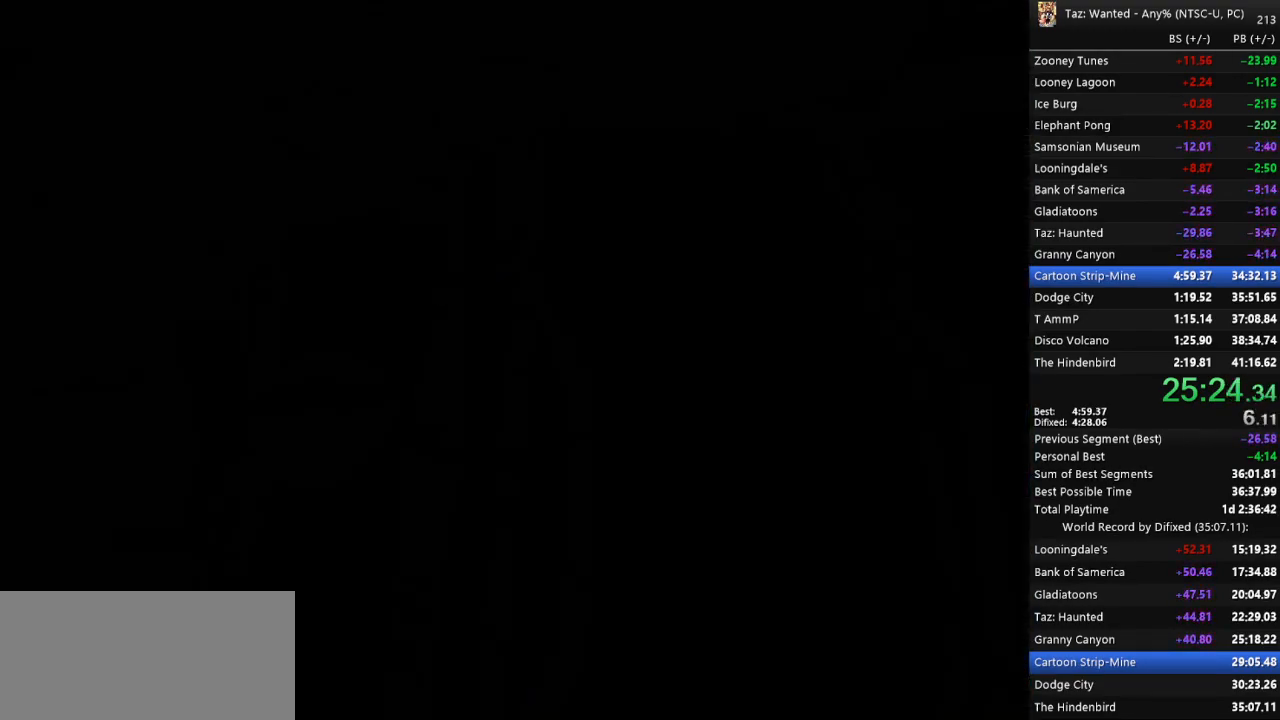
{"keys": ["f", "left", "return"], "events": [[167, "return", "up"], [367, "return", "down"], [400, "return", "up"], [500, "return", "down"]]}
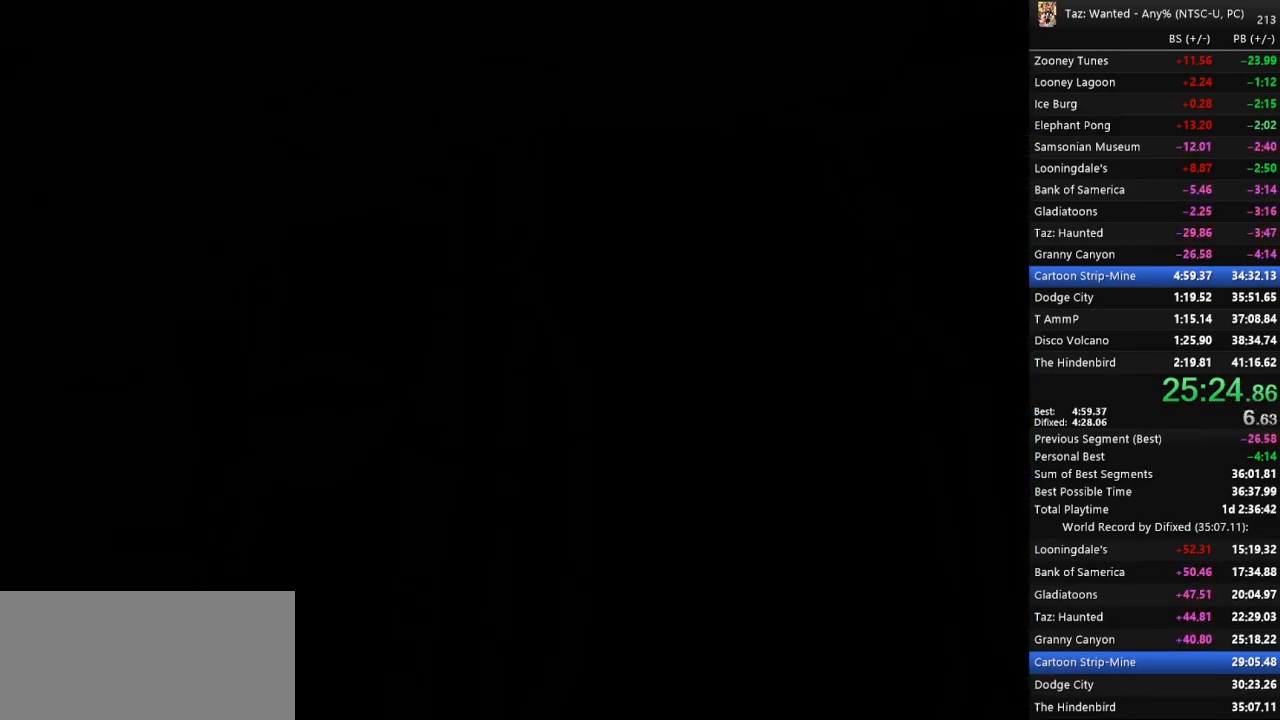
{"keys": ["f", "left"], "events": [[67, "return", "up"], [167, "return", "down"], [200, "return", "up"], [300, "return", "down"], [333, "return", "up"], [400, "return", "down"], [467, "return", "up"]]}
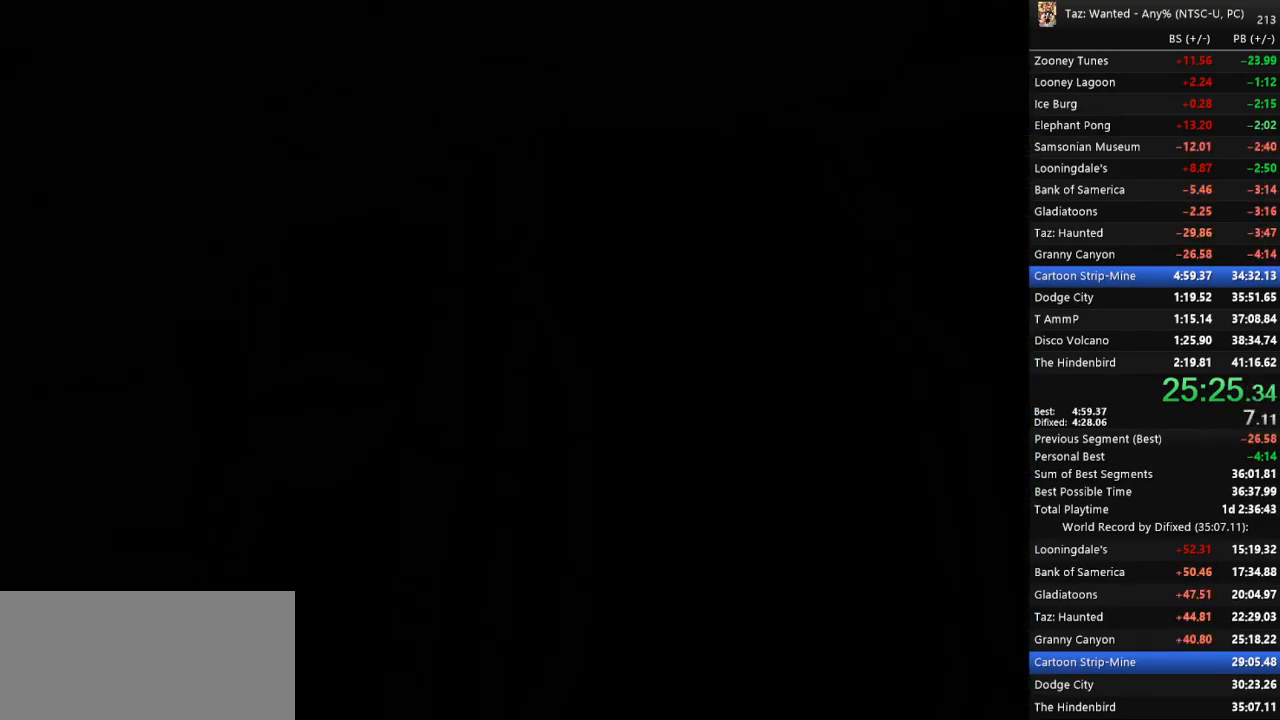
{"keys": ["f", "left"], "events": [[67, "return", "down"], [100, "return", "up"], [167, "return", "down"], [233, "return", "up"], [433, "return", "down"], [500, "return", "up"]]}
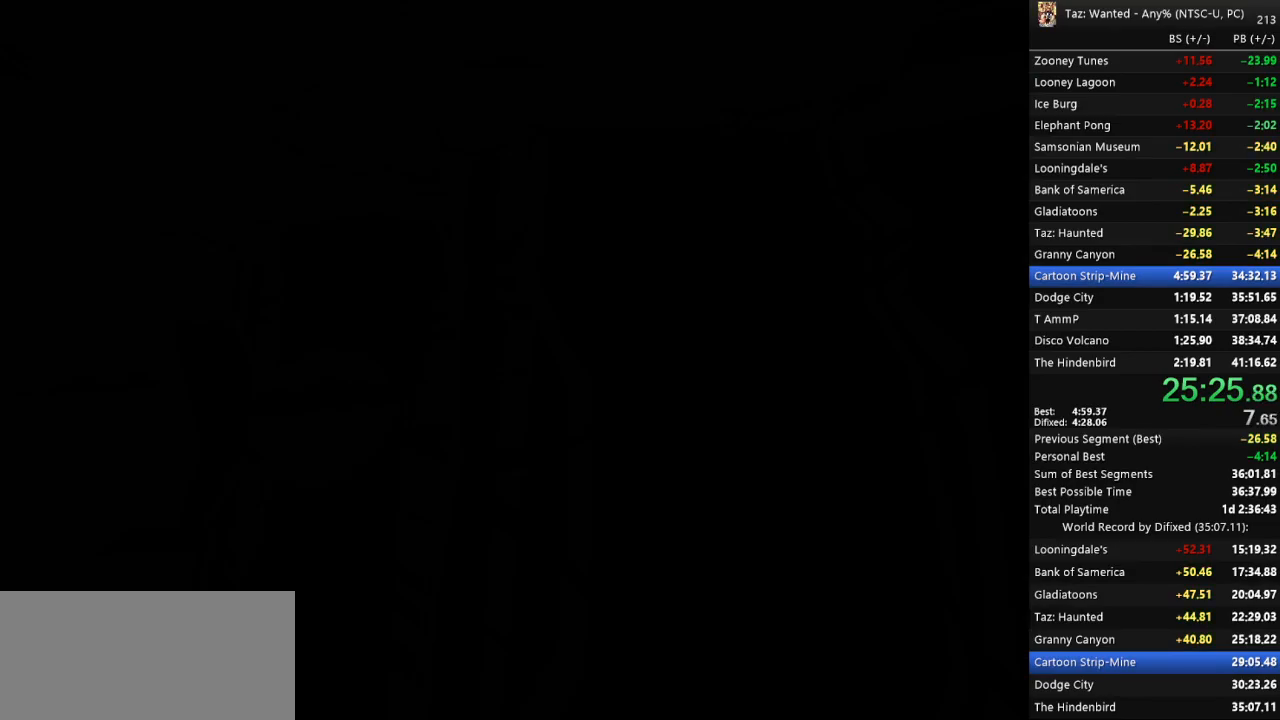
{"keys": ["f", "left", "return"], "events": [[67, "return", "down"], [133, "return", "up"], [200, "return", "down"], [267, "return", "up"], [333, "return", "down"], [400, "return", "up"], [467, "return", "down"]]}
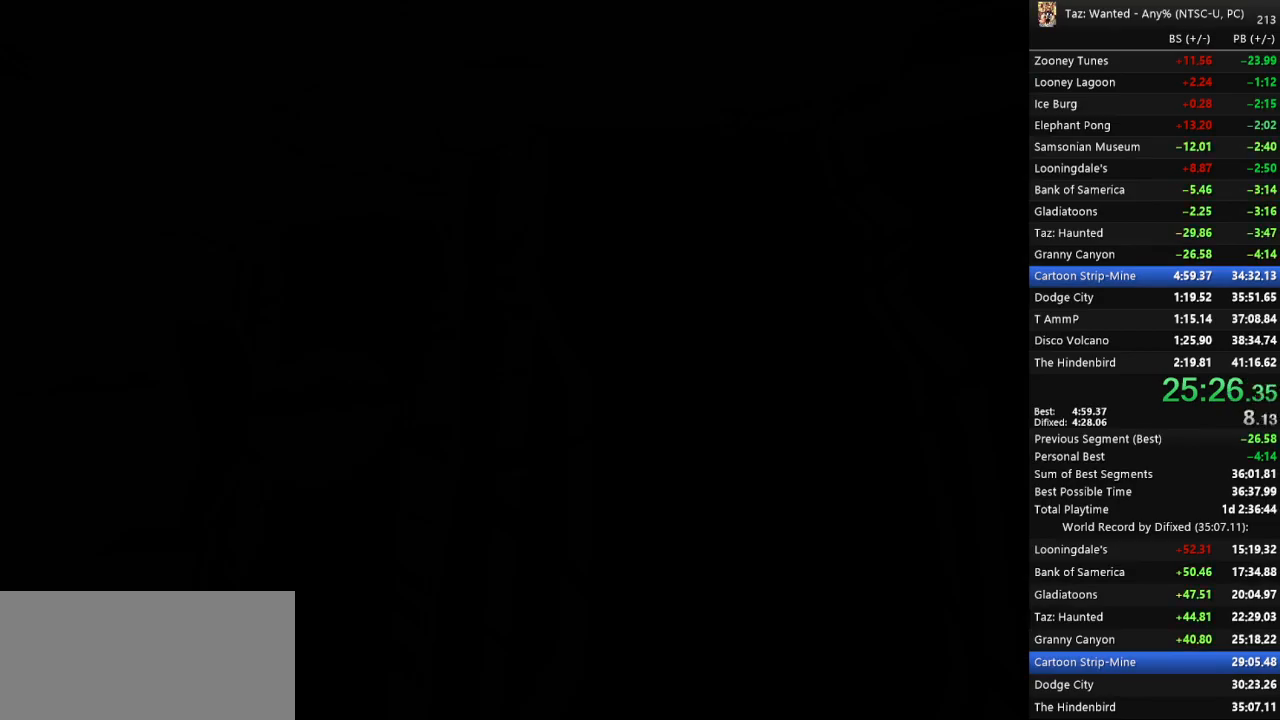
{"keys": ["f", "left", "return"], "events": [[33, "return", "up"], [67, "return", "down"], [167, "return", "up"], [333, "return", "down"], [400, "return", "up"], [467, "return", "down"]]}
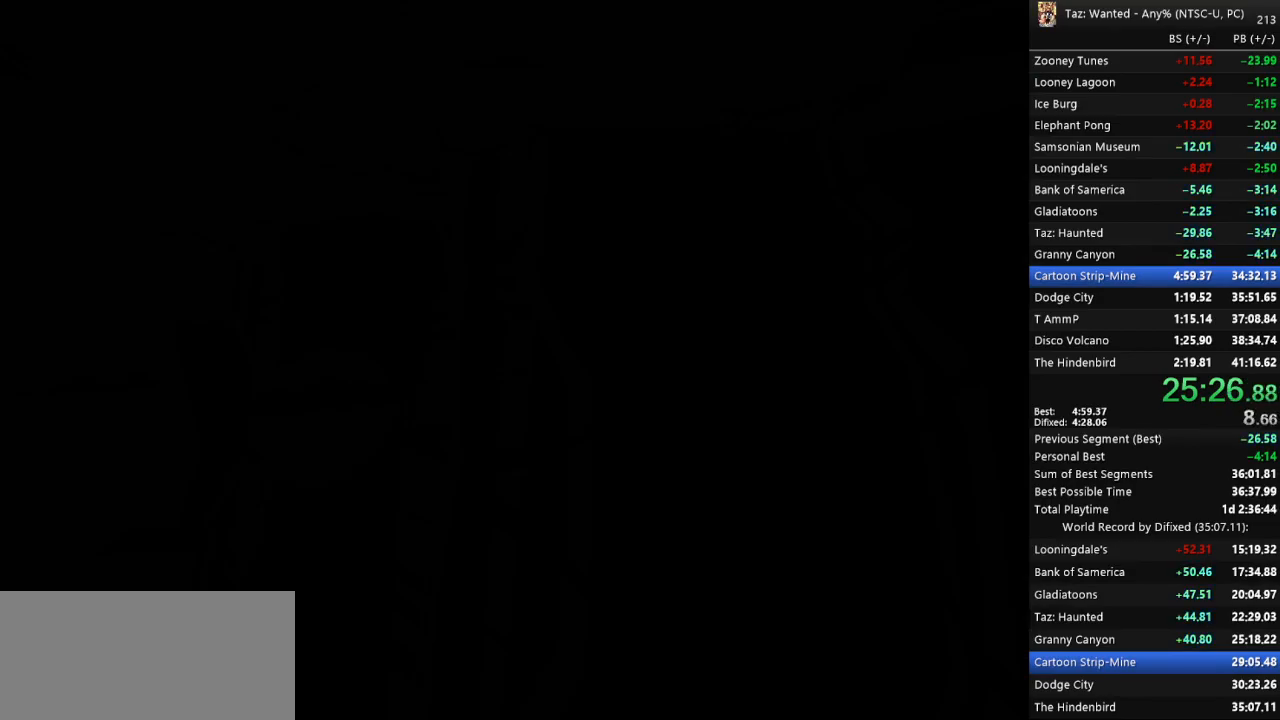
{"keys": ["f", "left"], "events": [[33, "return", "up"], [100, "return", "down"], [333, "return", "up"], [400, "return", "down"], [500, "return", "up"]]}